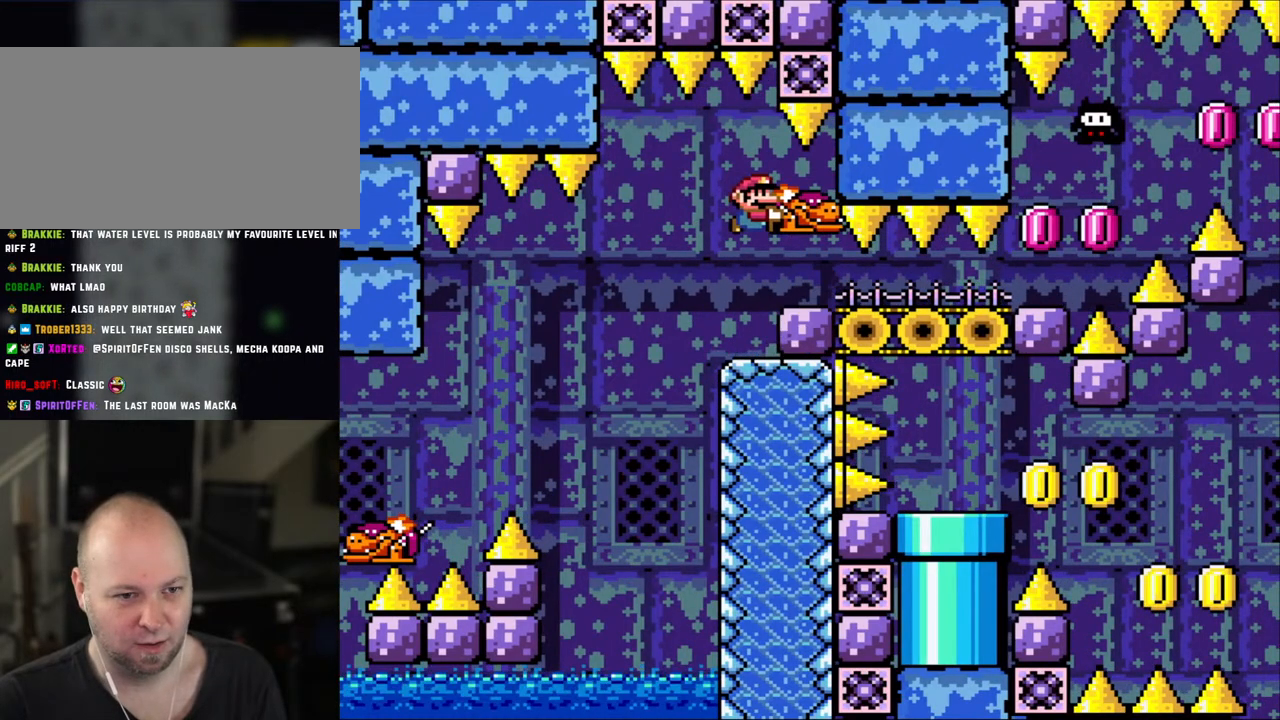
Gameplay with a controller (Nintendo layout); each line is a JSON object with the inputs held at the frame after it. "events" lists button and stick changes between this image and that frame as [ms after this image, input, new state], when the widget could be followed in between. Not read: L3 R3.
{"buttons": ["DPAD_DOWN"], "events": [[50, "DPAD_RIGHT", "down"], [150, "DPAD_RIGHT", "up"], [333, "DPAD_DOWN", "down"], [433, "Y", "up"]]}
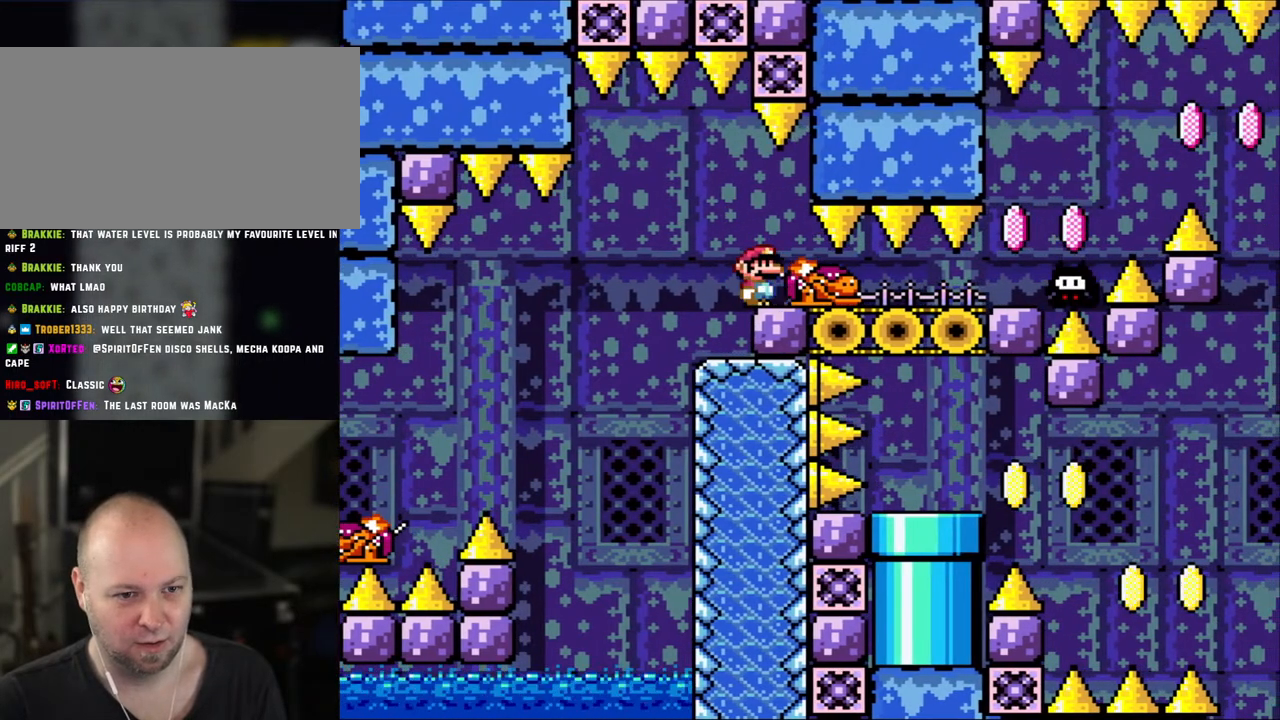
{"buttons": ["DPAD_RIGHT"], "events": [[50, "DPAD_DOWN", "up"], [200, "DPAD_RIGHT", "down"], [300, "DPAD_RIGHT", "up"], [483, "DPAD_RIGHT", "down"]]}
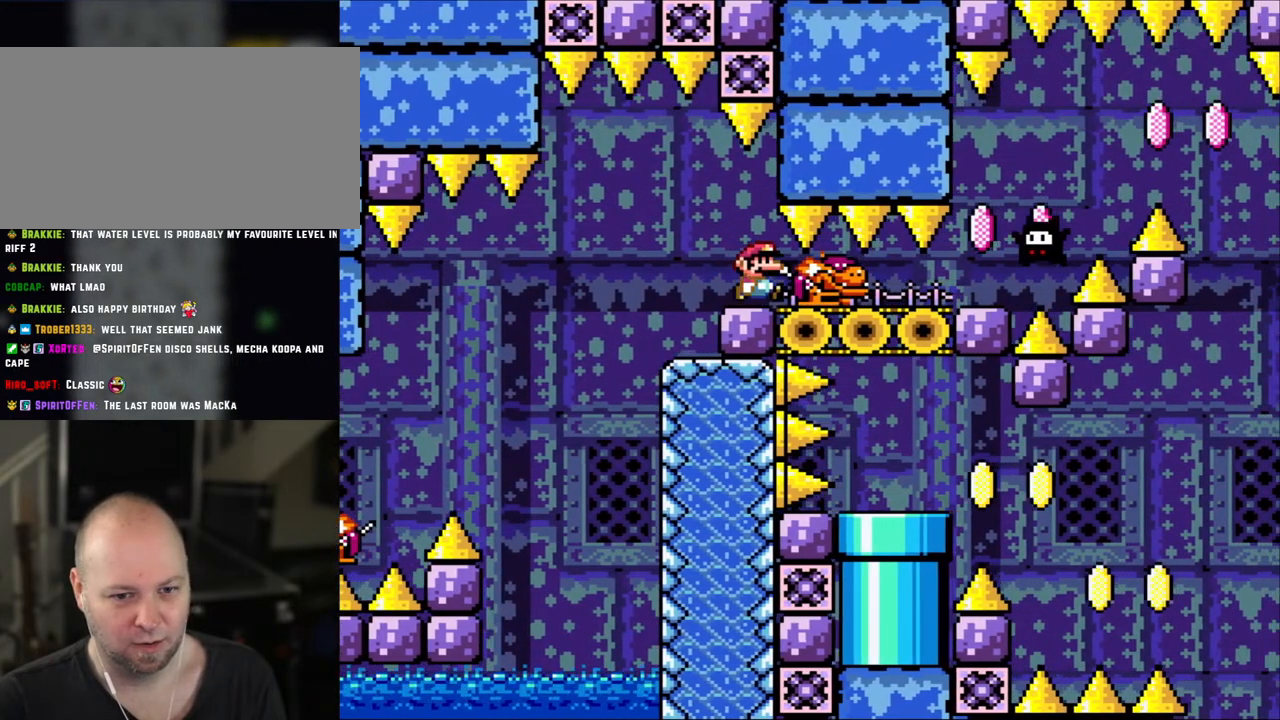
{"buttons": [], "events": [[150, "DPAD_RIGHT", "up"], [300, "DPAD_RIGHT", "down"], [400, "DPAD_RIGHT", "up"]]}
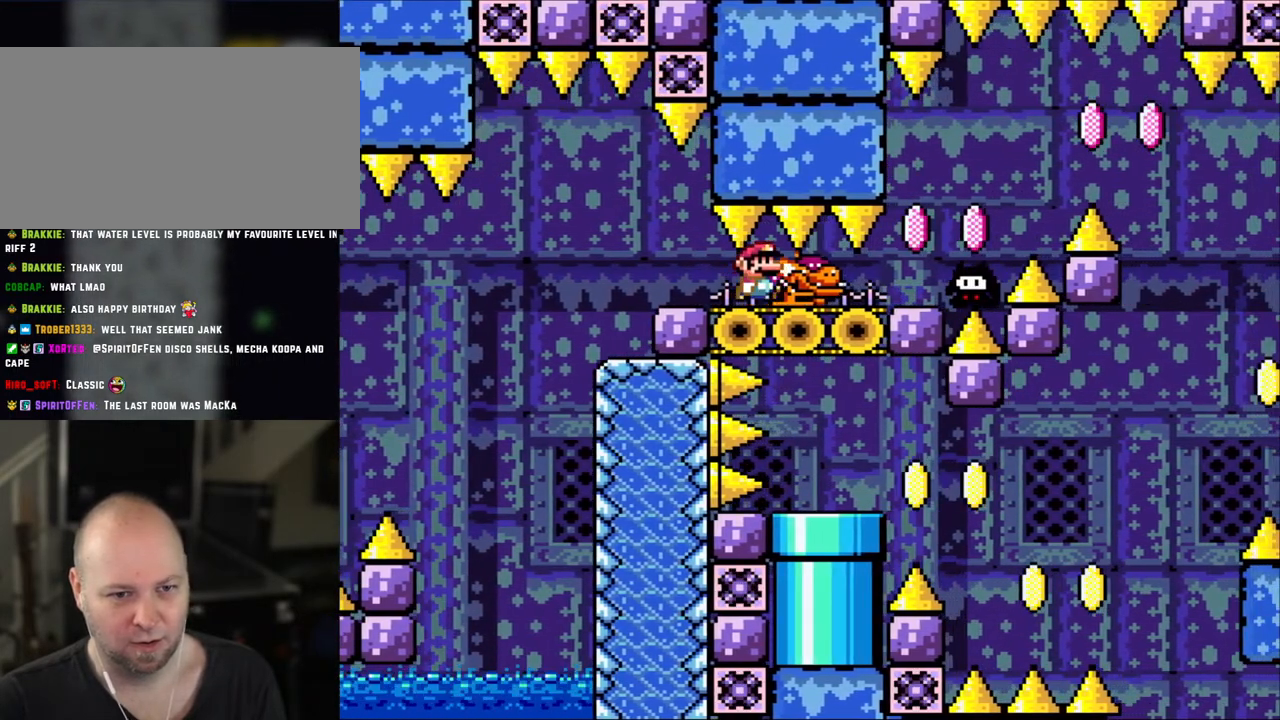
{"buttons": [], "events": [[333, "DPAD_RIGHT", "down"], [450, "DPAD_RIGHT", "up"]]}
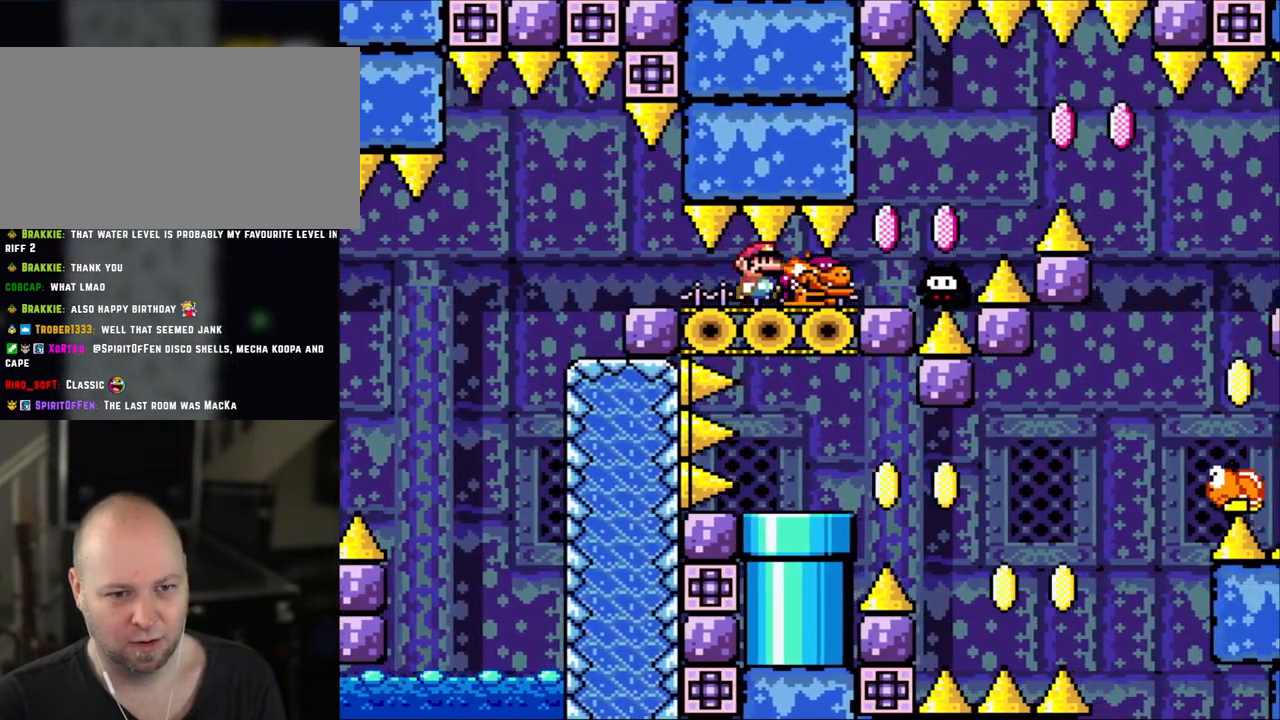
{"buttons": ["DPAD_RIGHT"], "events": [[450, "DPAD_RIGHT", "down"]]}
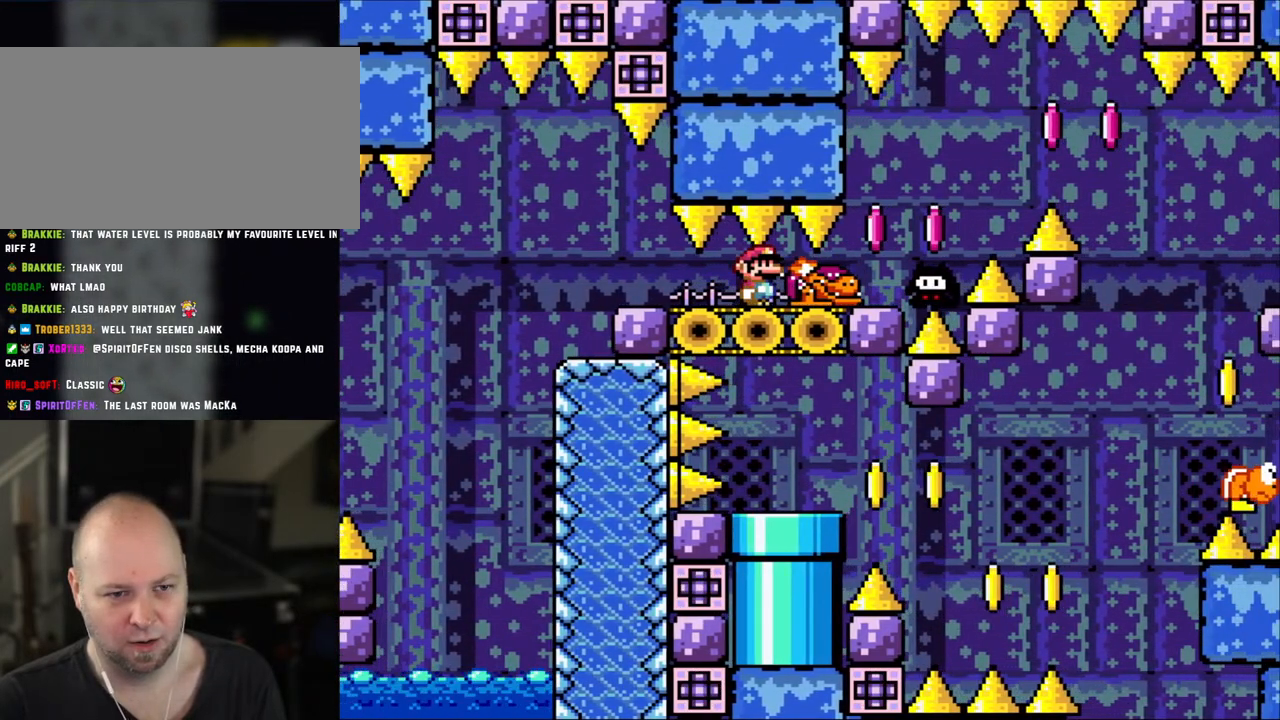
{"buttons": [], "events": [[50, "DPAD_RIGHT", "up"], [250, "DPAD_RIGHT", "down"], [333, "DPAD_RIGHT", "up"]]}
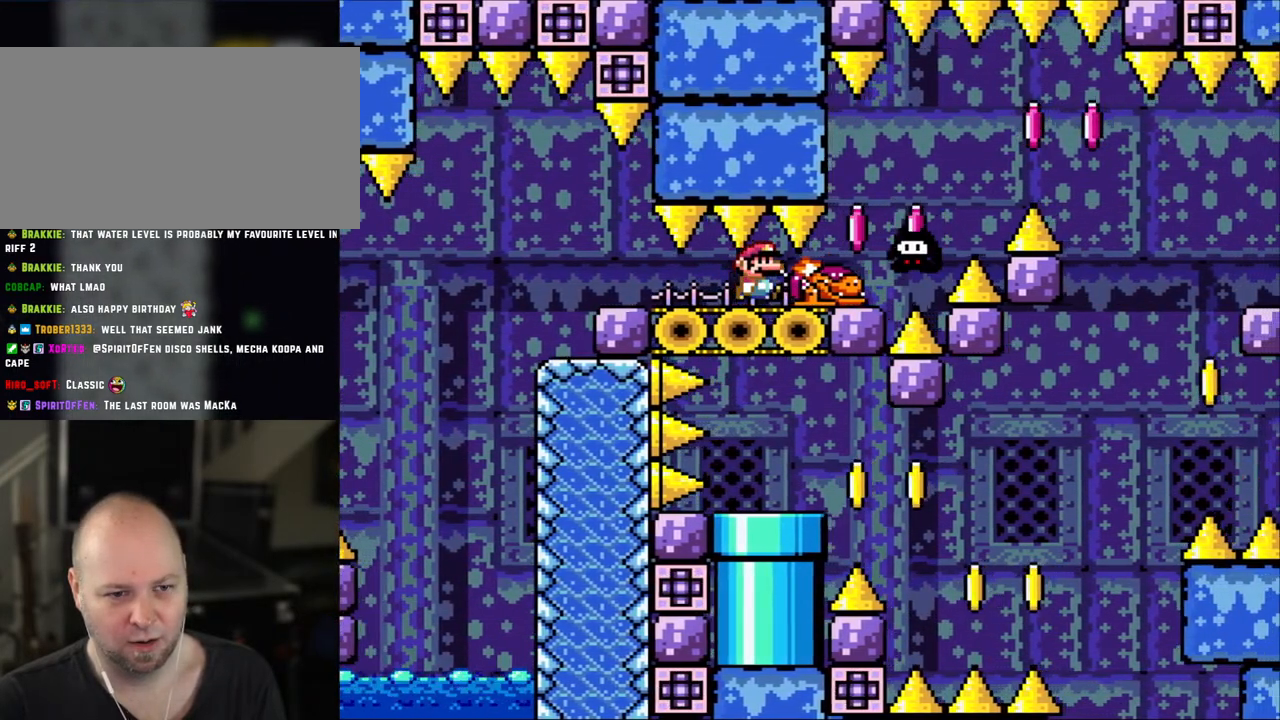
{"buttons": [], "events": [[50, "DPAD_RIGHT", "down"], [150, "DPAD_RIGHT", "up"]]}
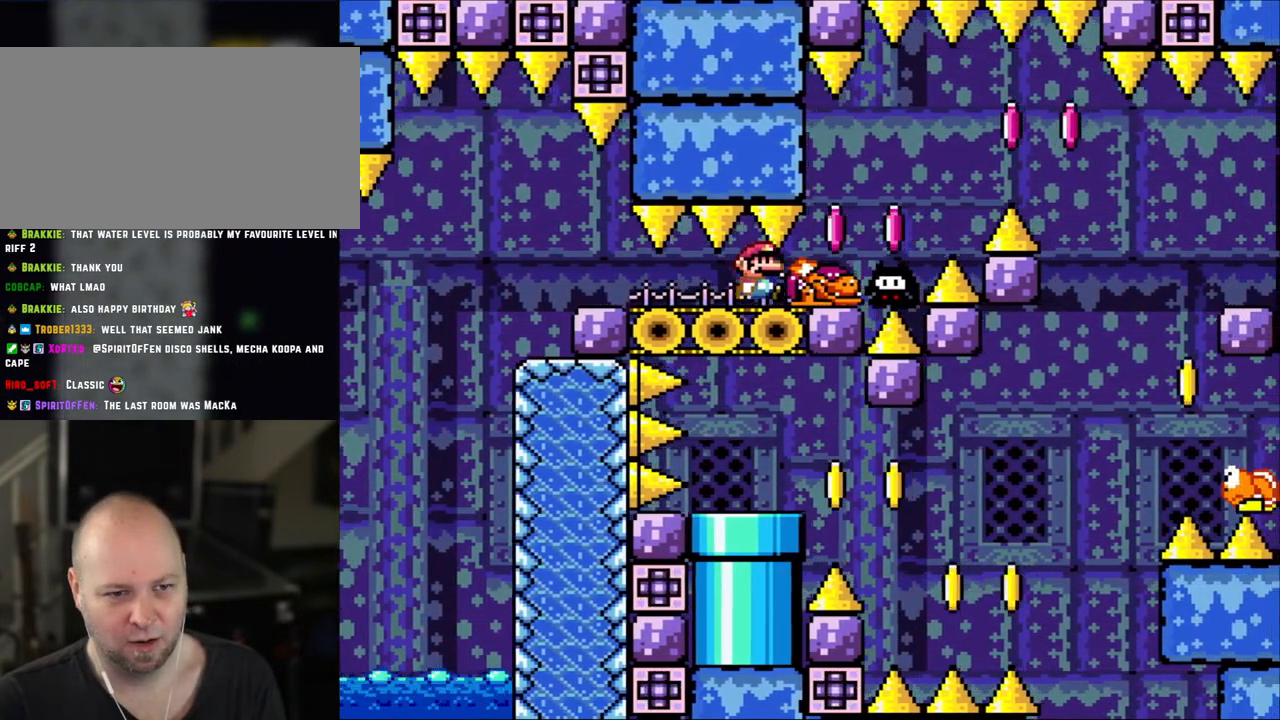
{"buttons": ["Y"], "events": [[33, "DPAD_RIGHT", "down"], [133, "DPAD_RIGHT", "up"], [333, "Y", "down"]]}
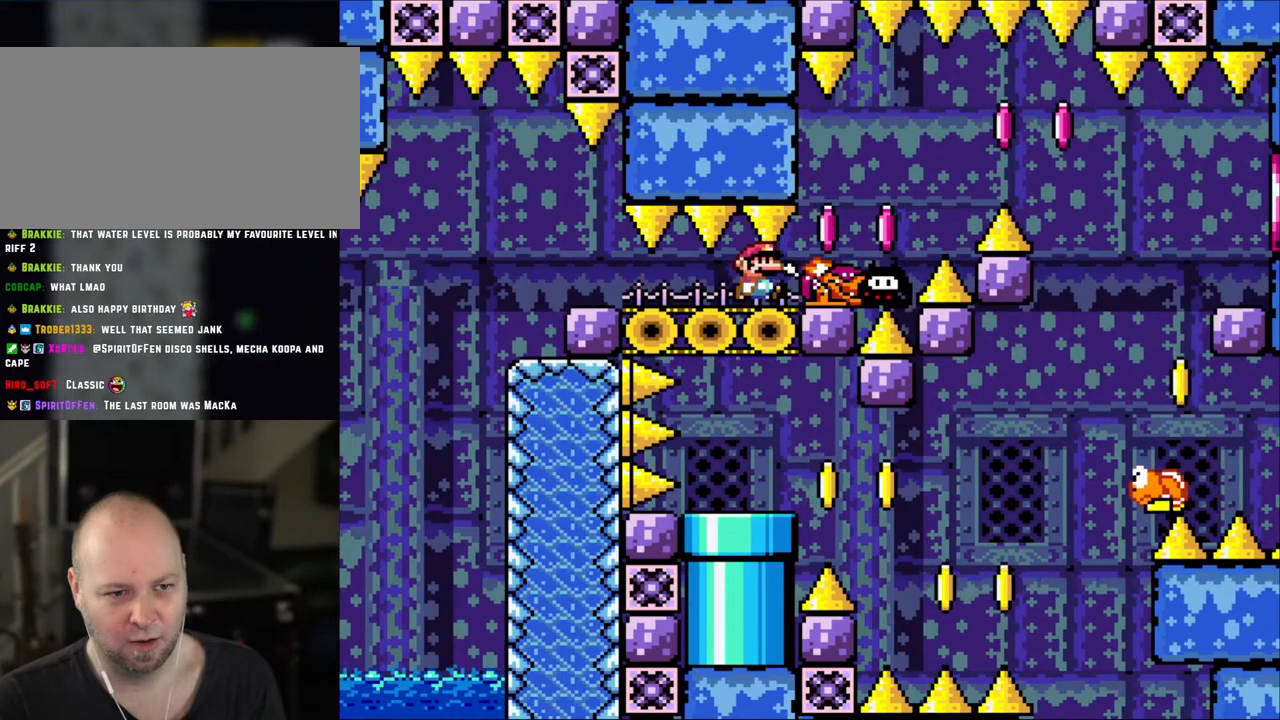
{"buttons": ["Y"], "events": [[83, "DPAD_RIGHT", "down"], [250, "DPAD_RIGHT", "up"], [333, "DPAD_LEFT", "down"], [500, "DPAD_LEFT", "up"]]}
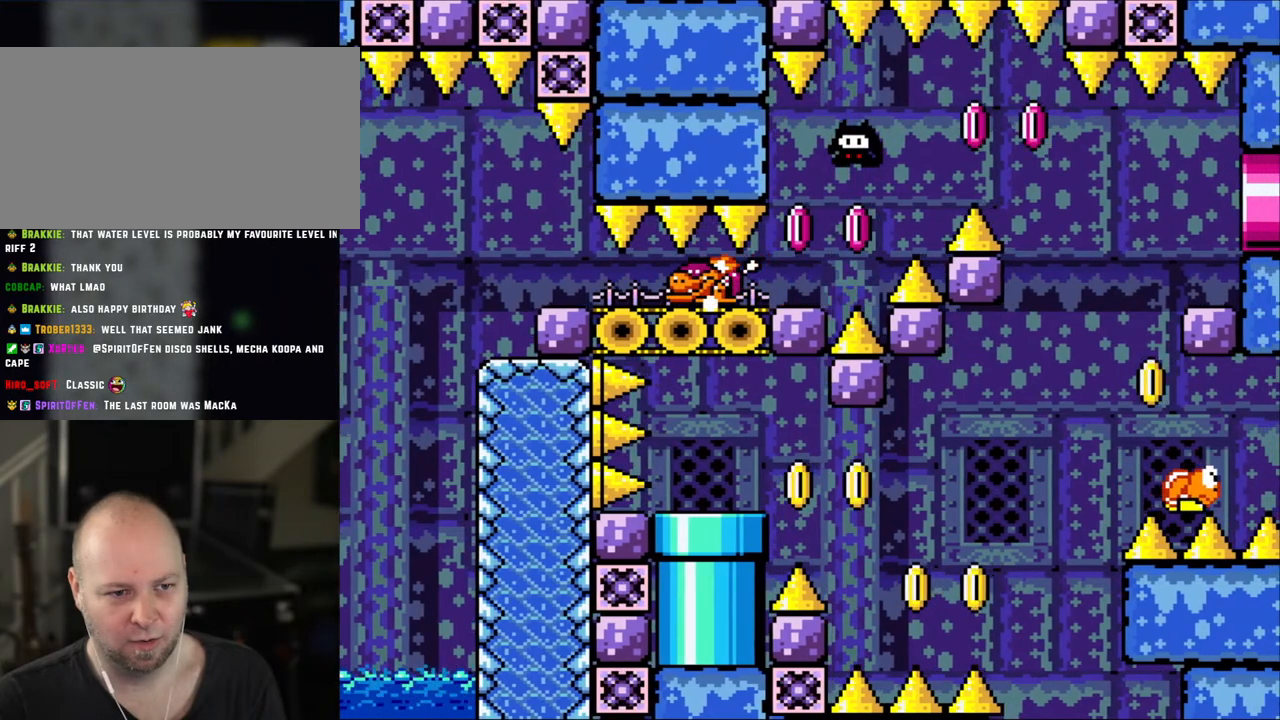
{"buttons": ["Y"], "events": [[150, "DPAD_RIGHT", "down"], [200, "DPAD_RIGHT", "up"]]}
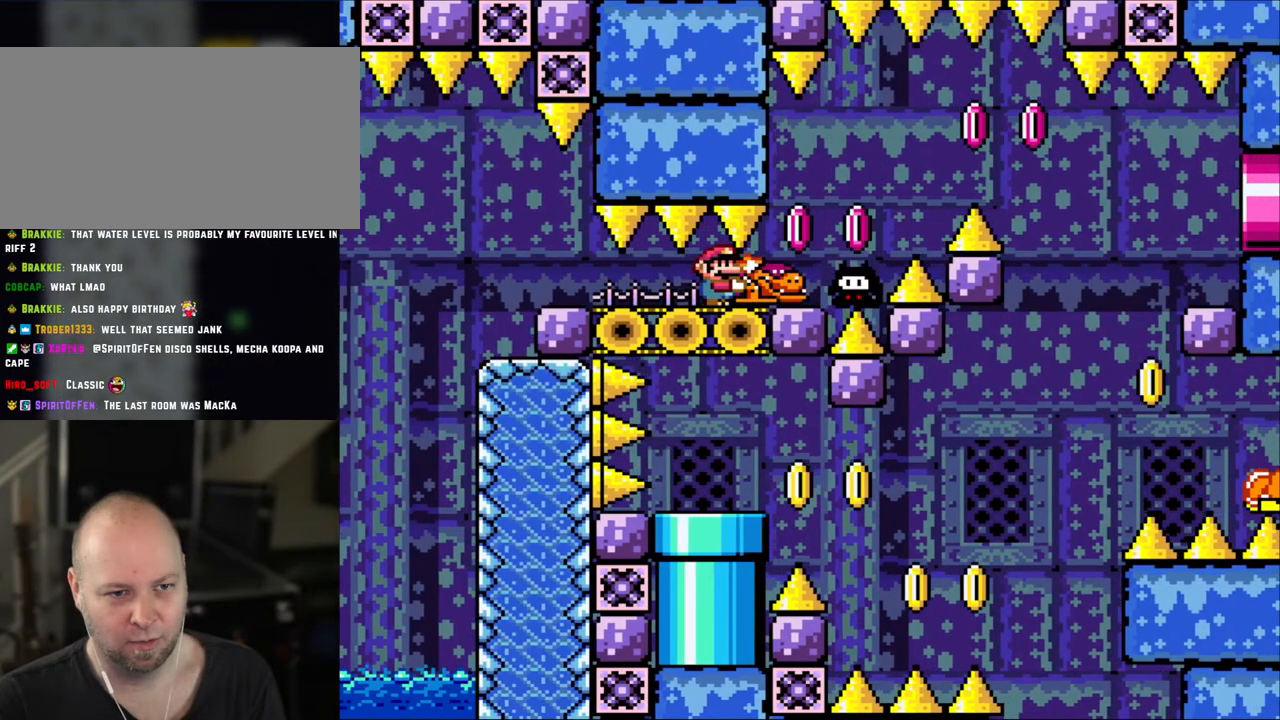
{"buttons": ["Y"], "events": []}
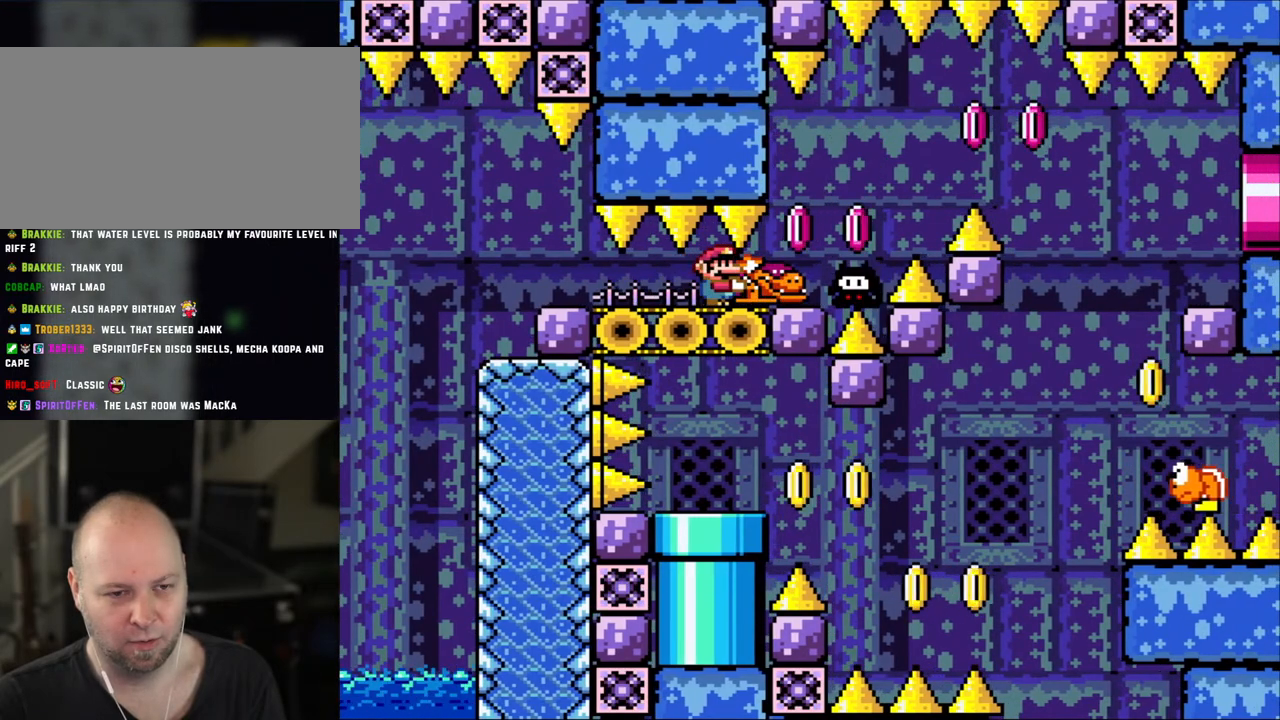
{"buttons": ["Y"], "events": [[250, "DPAD_DOWN", "down"], [450, "DPAD_DOWN", "up"]]}
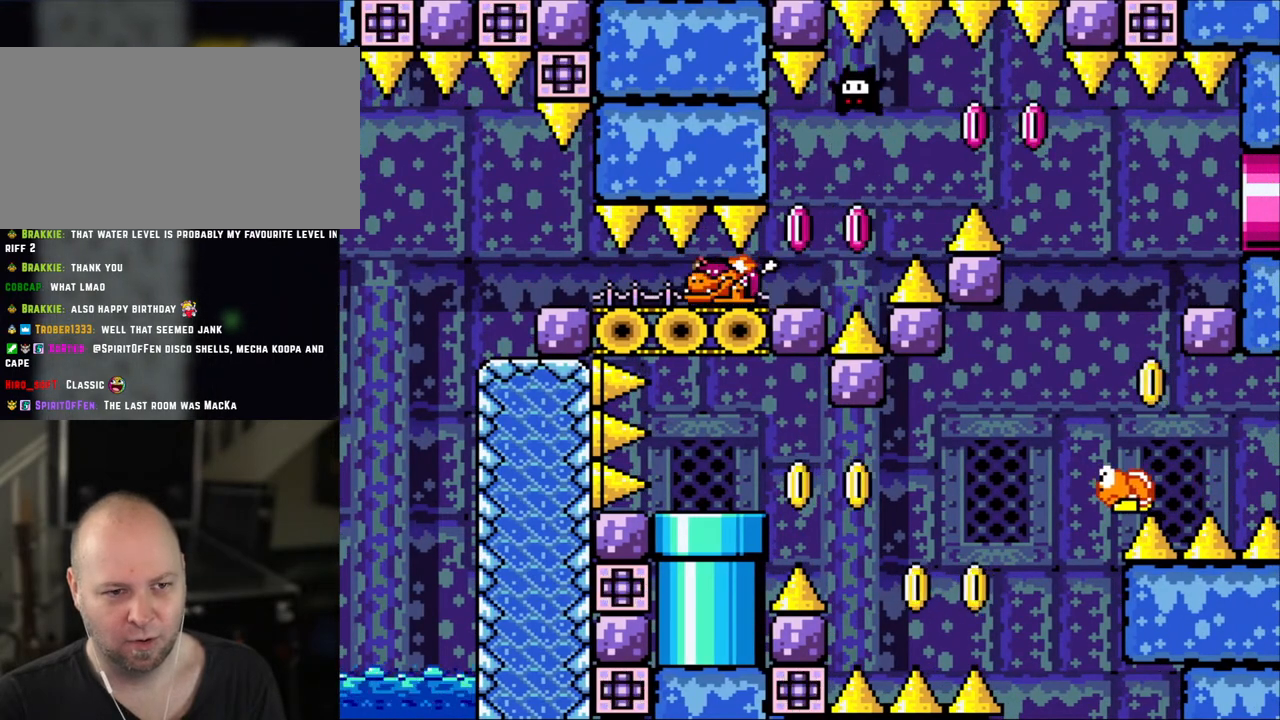
{"buttons": ["DPAD_DOWN"], "events": [[83, "DPAD_LEFT", "down"], [150, "DPAD_LEFT", "up"], [250, "DPAD_DOWN", "down"], [500, "Y", "up"]]}
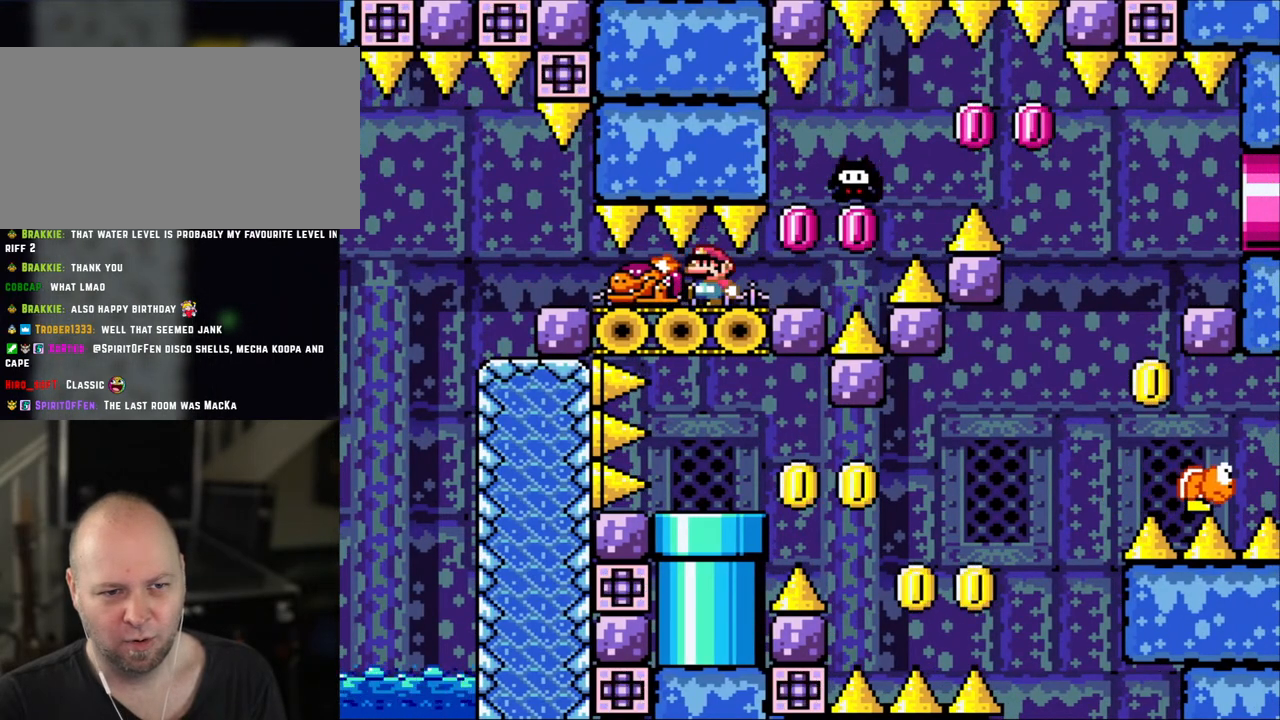
{"buttons": ["Y"], "events": [[133, "DPAD_DOWN", "up"], [250, "Y", "down"], [350, "DPAD_LEFT", "down"], [483, "DPAD_LEFT", "up"]]}
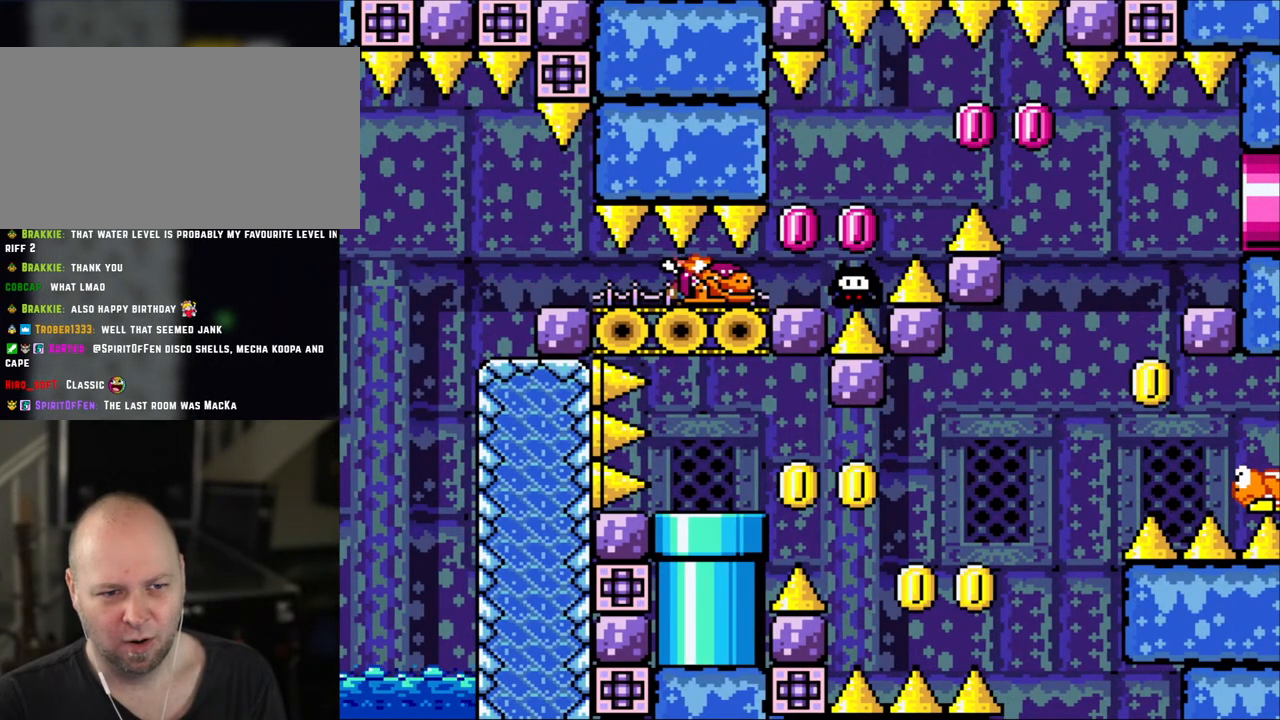
{"buttons": ["DPAD_DOWN"], "events": [[100, "DPAD_RIGHT", "down"], [183, "DPAD_RIGHT", "up"], [250, "DPAD_DOWN", "down"], [450, "Y", "up"]]}
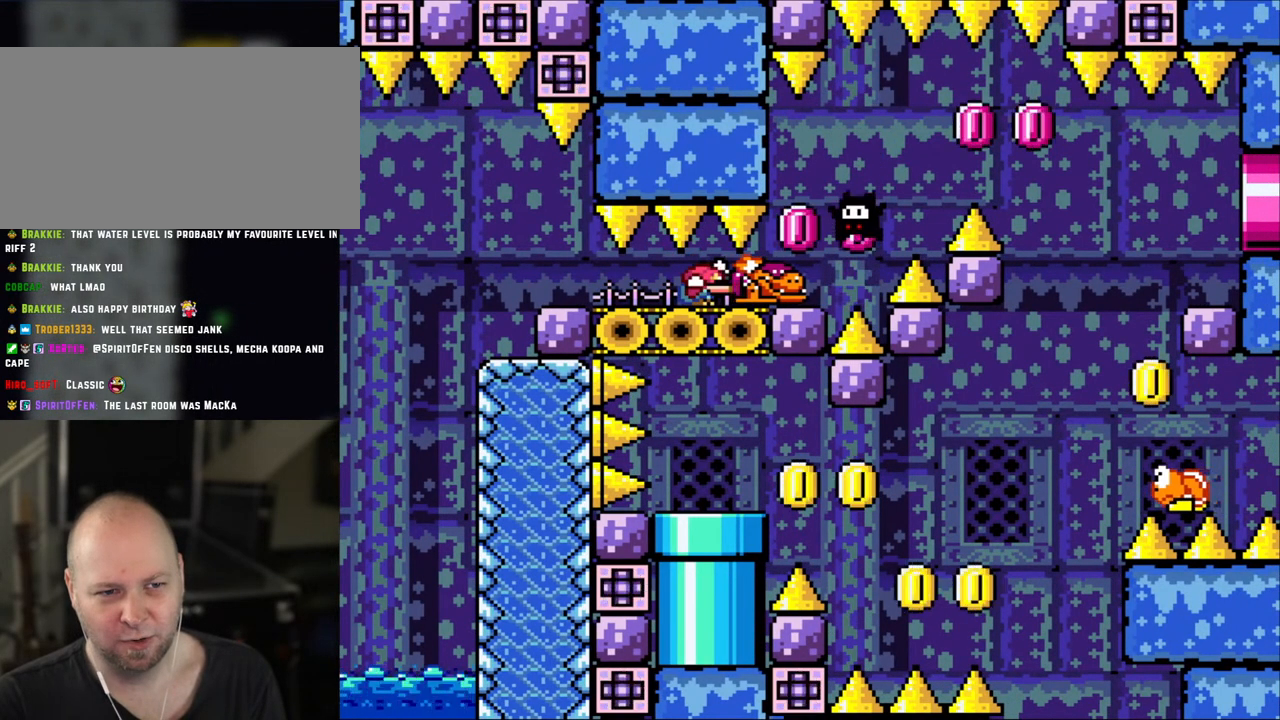
{"buttons": ["Y"], "events": [[150, "DPAD_DOWN", "up"], [150, "Y", "down"]]}
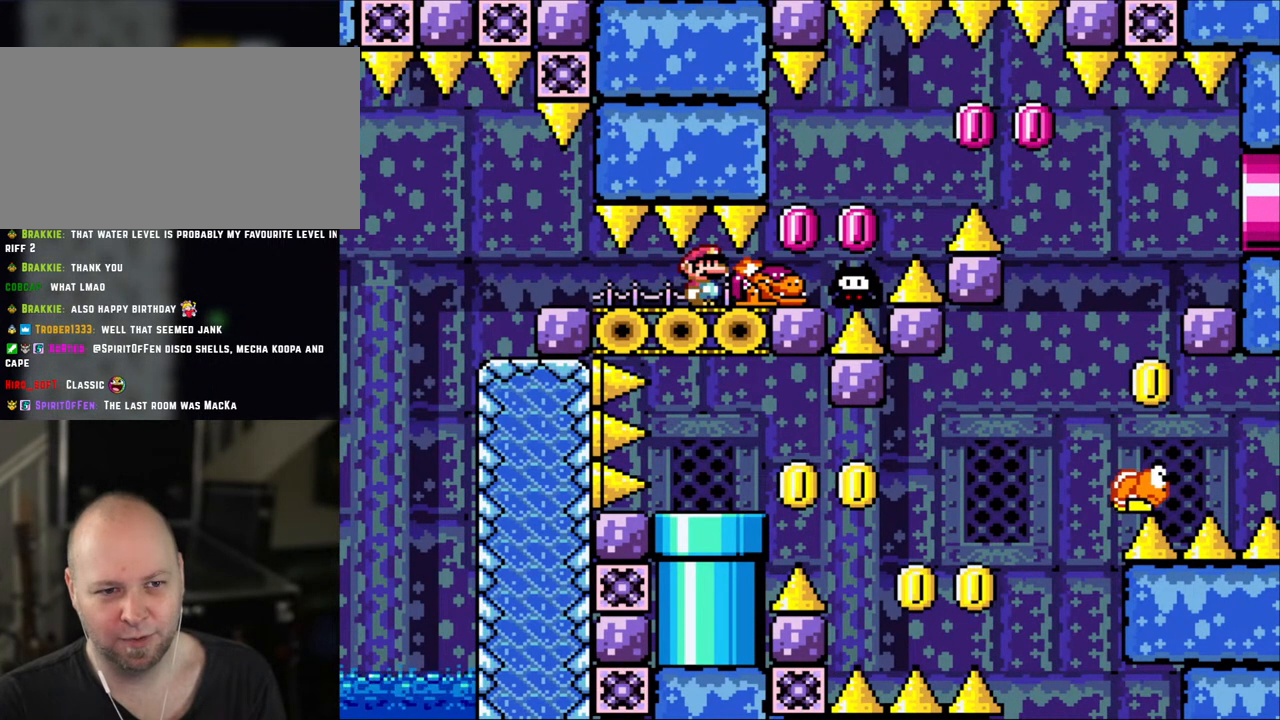
{"buttons": ["Y", "DPAD_DOWN"], "events": [[350, "DPAD_LEFT", "down"], [483, "DPAD_DOWN", "down"], [483, "DPAD_LEFT", "up"]]}
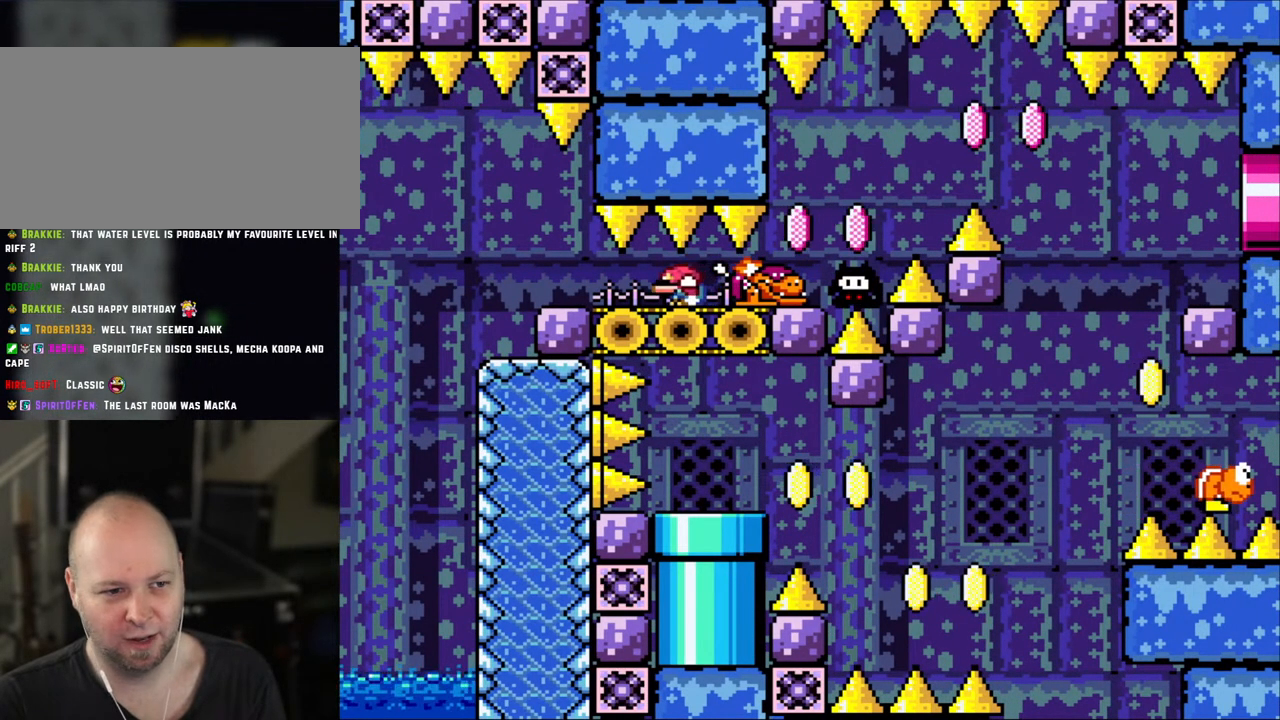
{"buttons": ["Y"], "events": [[183, "Y", "up"], [200, "DPAD_DOWN", "up"], [300, "DPAD_RIGHT", "down"], [483, "DPAD_RIGHT", "up"], [483, "Y", "down"]]}
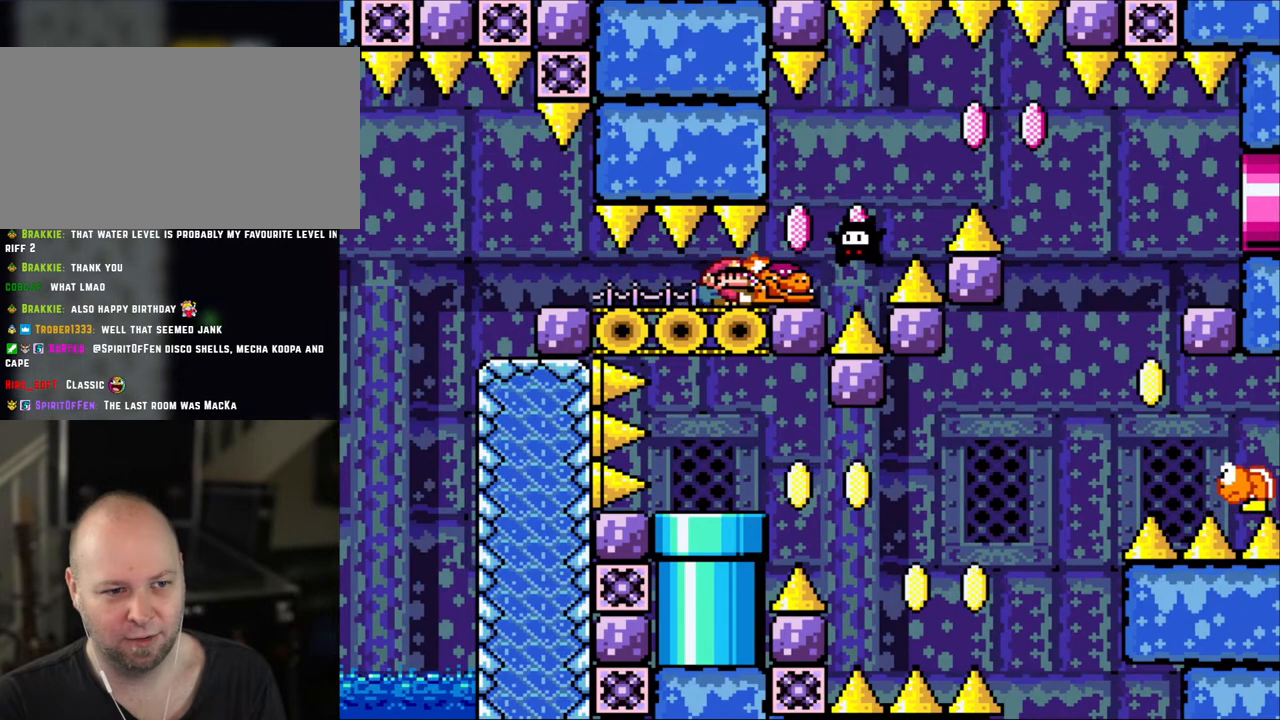
{"buttons": ["Y", "DPAD_DOWN"], "events": [[350, "DPAD_LEFT", "down"], [450, "DPAD_DOWN", "down"], [450, "DPAD_LEFT", "up"]]}
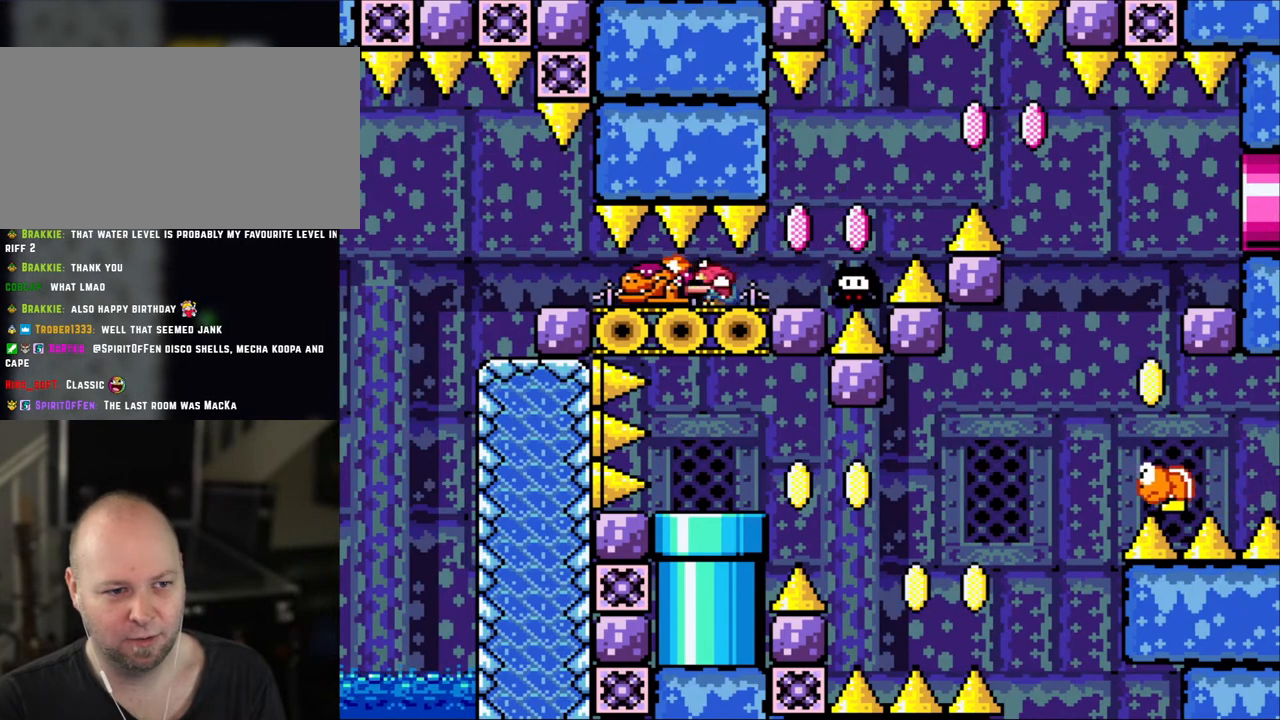
{"buttons": ["Y"], "events": [[100, "Y", "up"], [150, "DPAD_DOWN", "up"], [333, "DPAD_LEFT", "down"], [400, "DPAD_LEFT", "up"], [483, "Y", "down"]]}
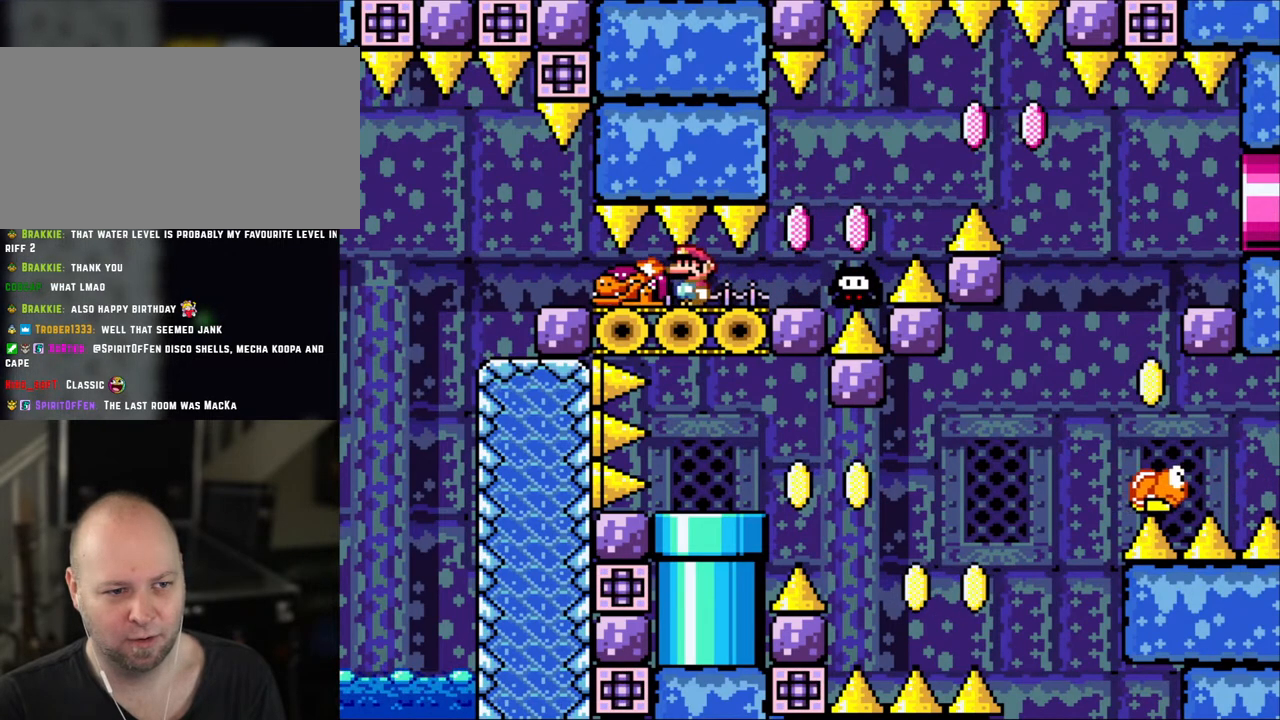
{"buttons": ["Y", "DPAD_LEFT"], "events": [[300, "DPAD_RIGHT", "down"], [350, "DPAD_RIGHT", "up"], [450, "DPAD_LEFT", "down"]]}
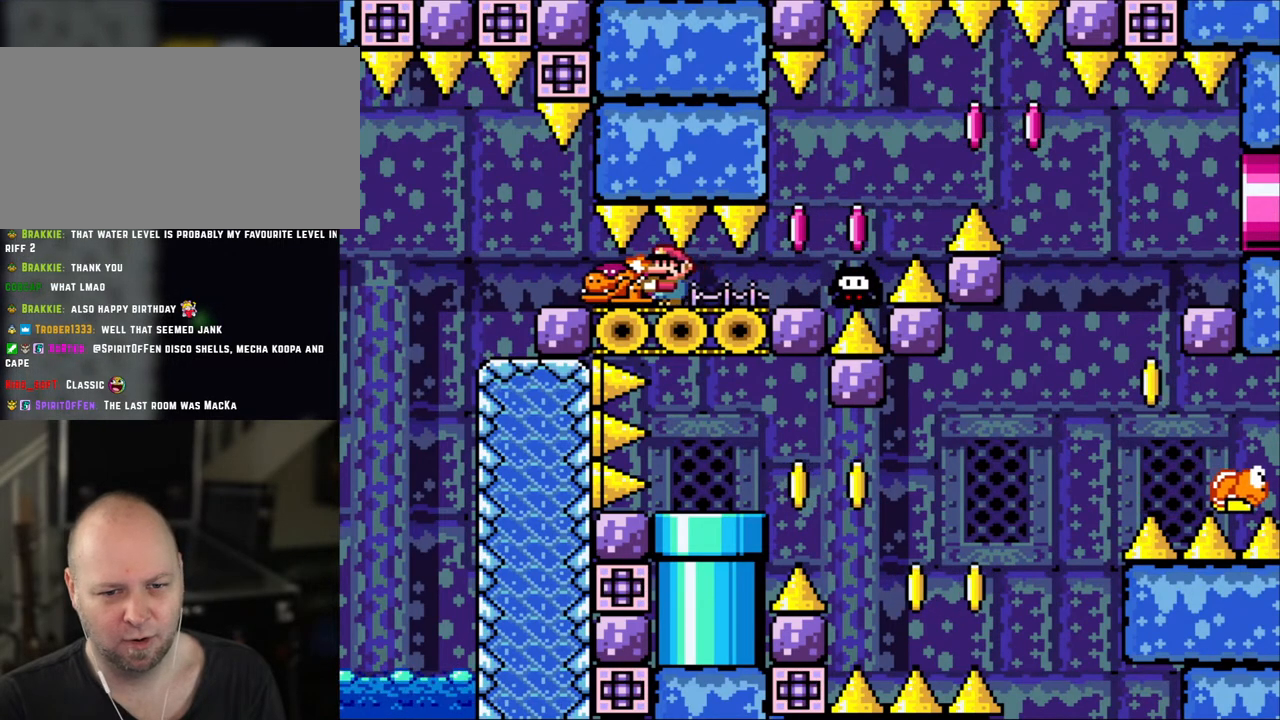
{"buttons": ["Y", "DPAD_DOWN"], "events": [[133, "DPAD_LEFT", "up"], [183, "DPAD_RIGHT", "down"], [333, "DPAD_RIGHT", "up"], [450, "DPAD_DOWN", "down"]]}
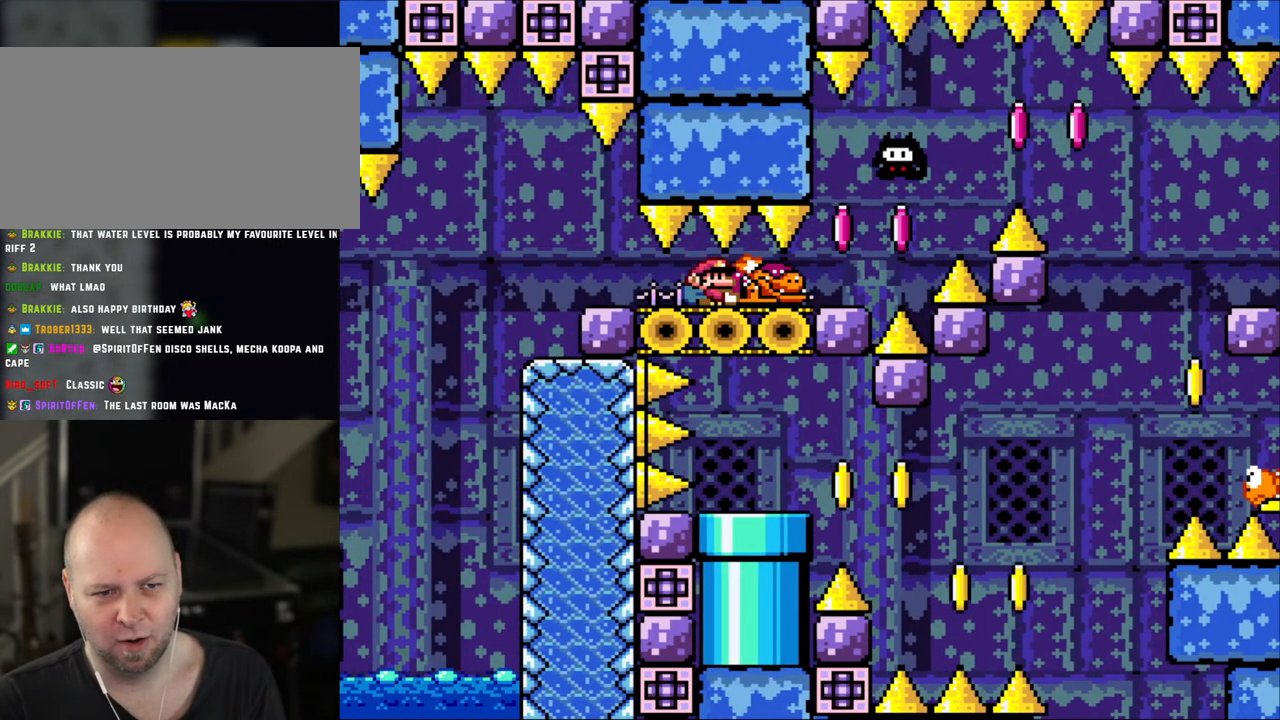
{"buttons": ["Y", "DPAD_RIGHT"], "events": [[150, "Y", "up"], [200, "DPAD_DOWN", "up"], [300, "Y", "down"], [383, "DPAD_RIGHT", "down"]]}
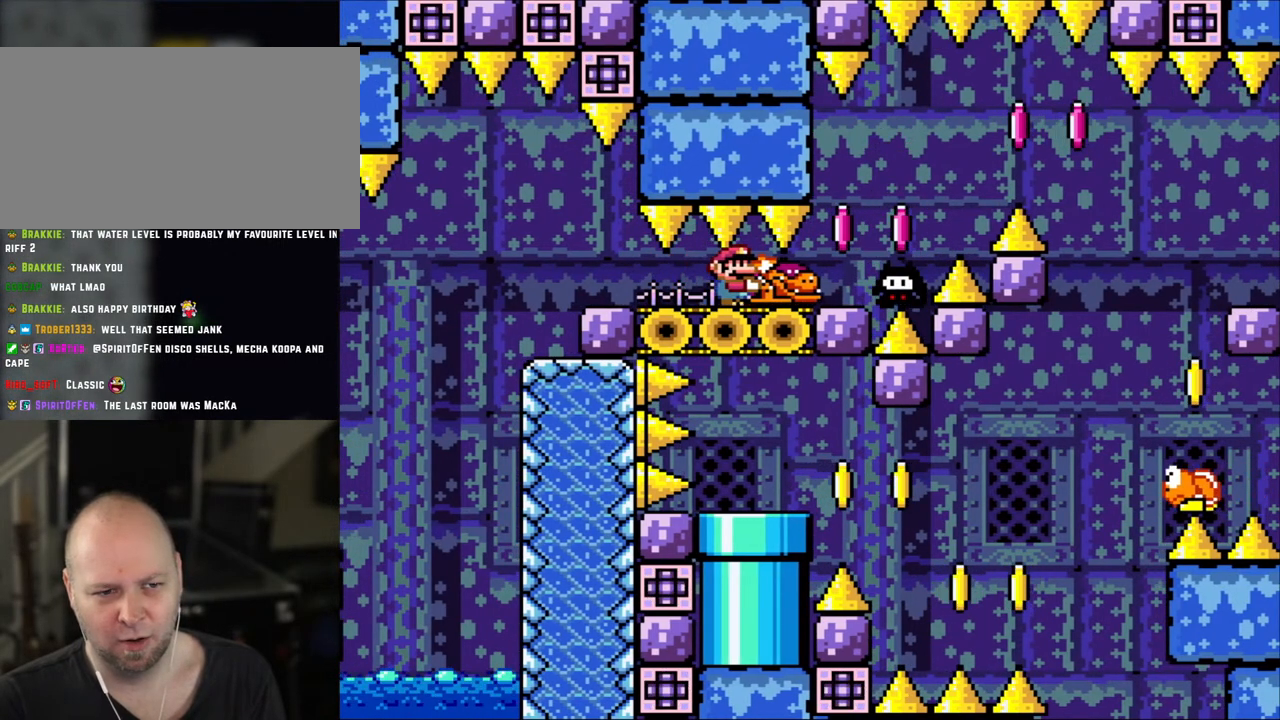
{"buttons": ["Y"], "events": [[33, "DPAD_RIGHT", "up"]]}
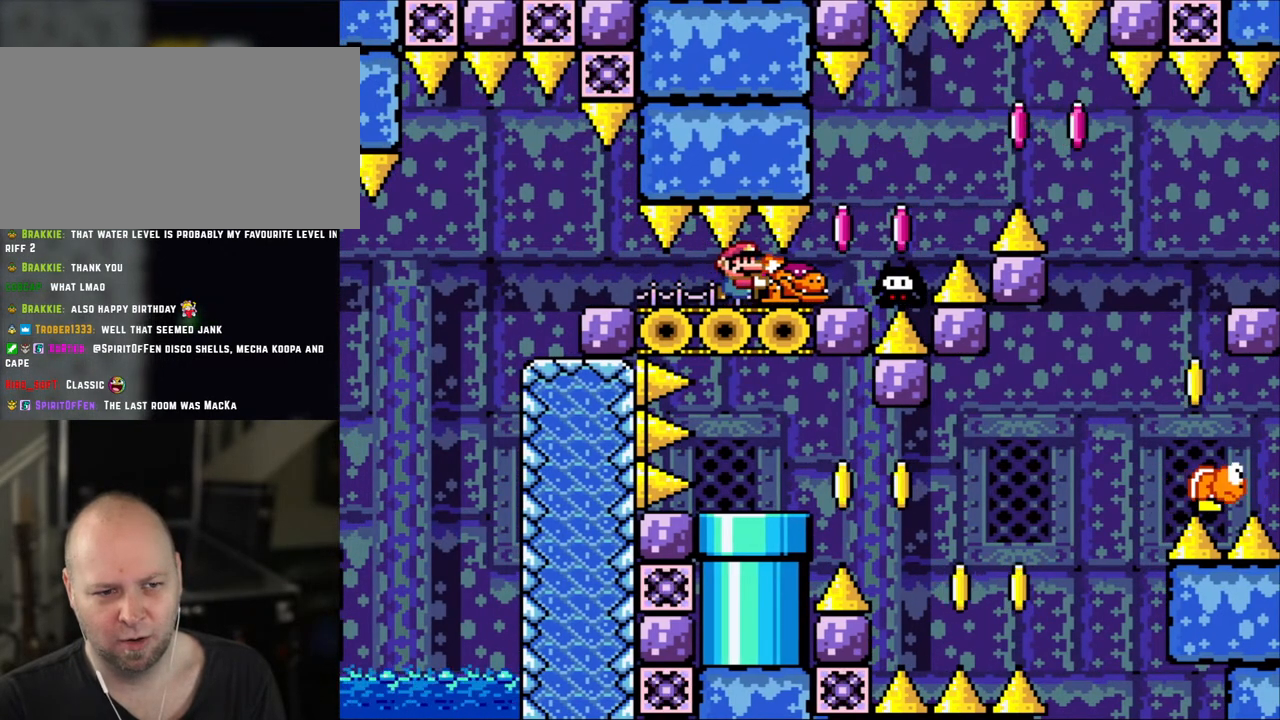
{"buttons": ["Y"], "events": [[50, "DPAD_RIGHT", "down"], [183, "DPAD_RIGHT", "up"]]}
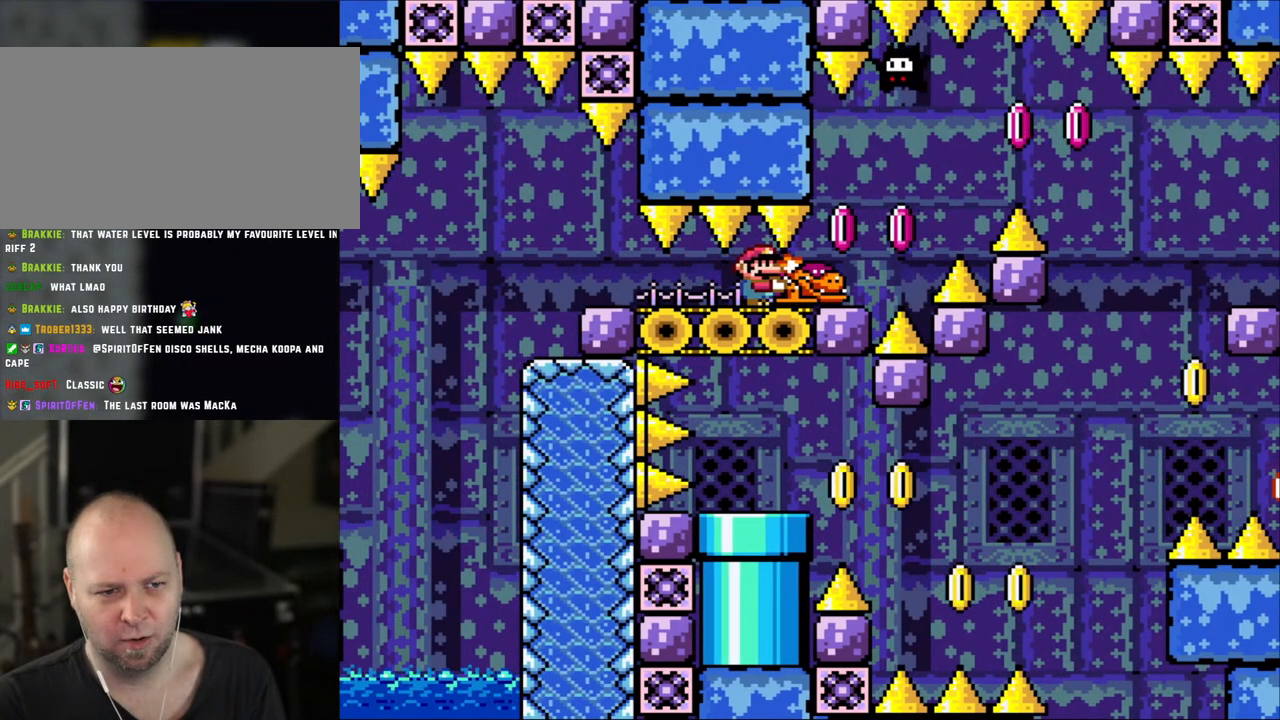
{"buttons": ["Y"], "events": []}
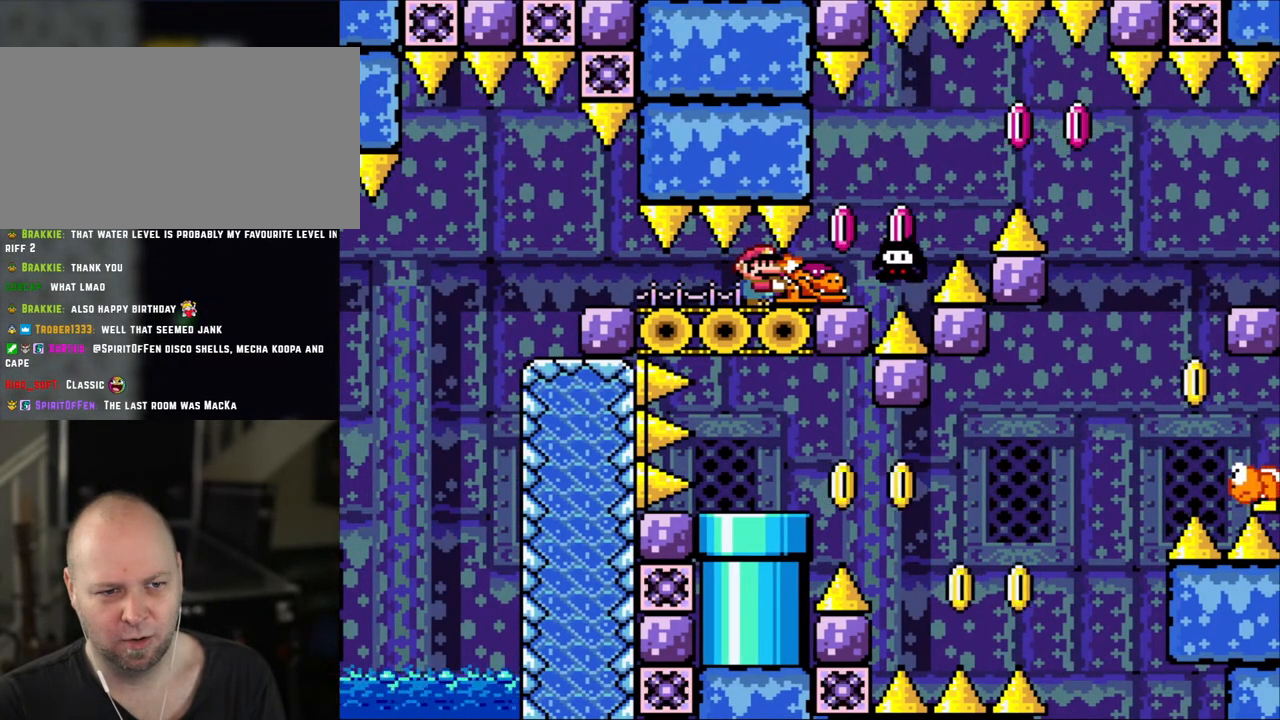
{"buttons": ["Y"], "events": [[250, "DPAD_RIGHT", "down"], [350, "Y", "up"], [400, "DPAD_RIGHT", "up"], [400, "Y", "down"]]}
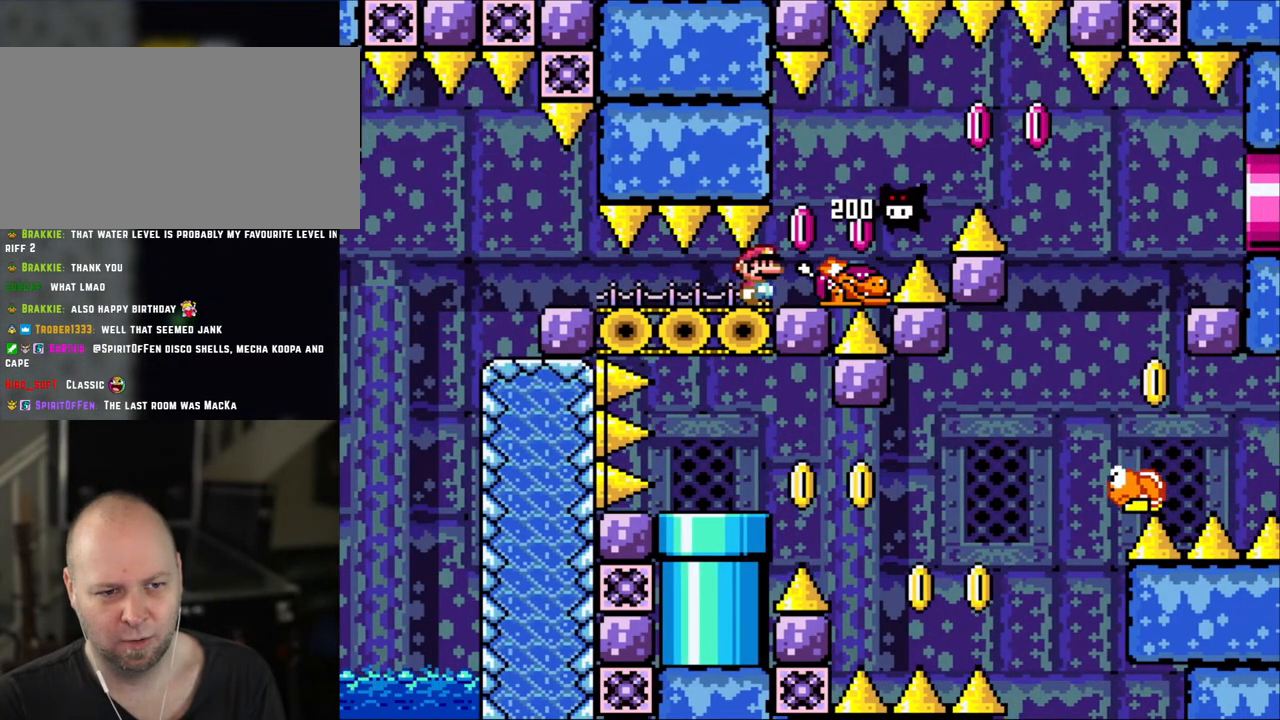
{"buttons": ["Y"], "events": [[183, "DPAD_RIGHT", "down"], [283, "DPAD_RIGHT", "up"]]}